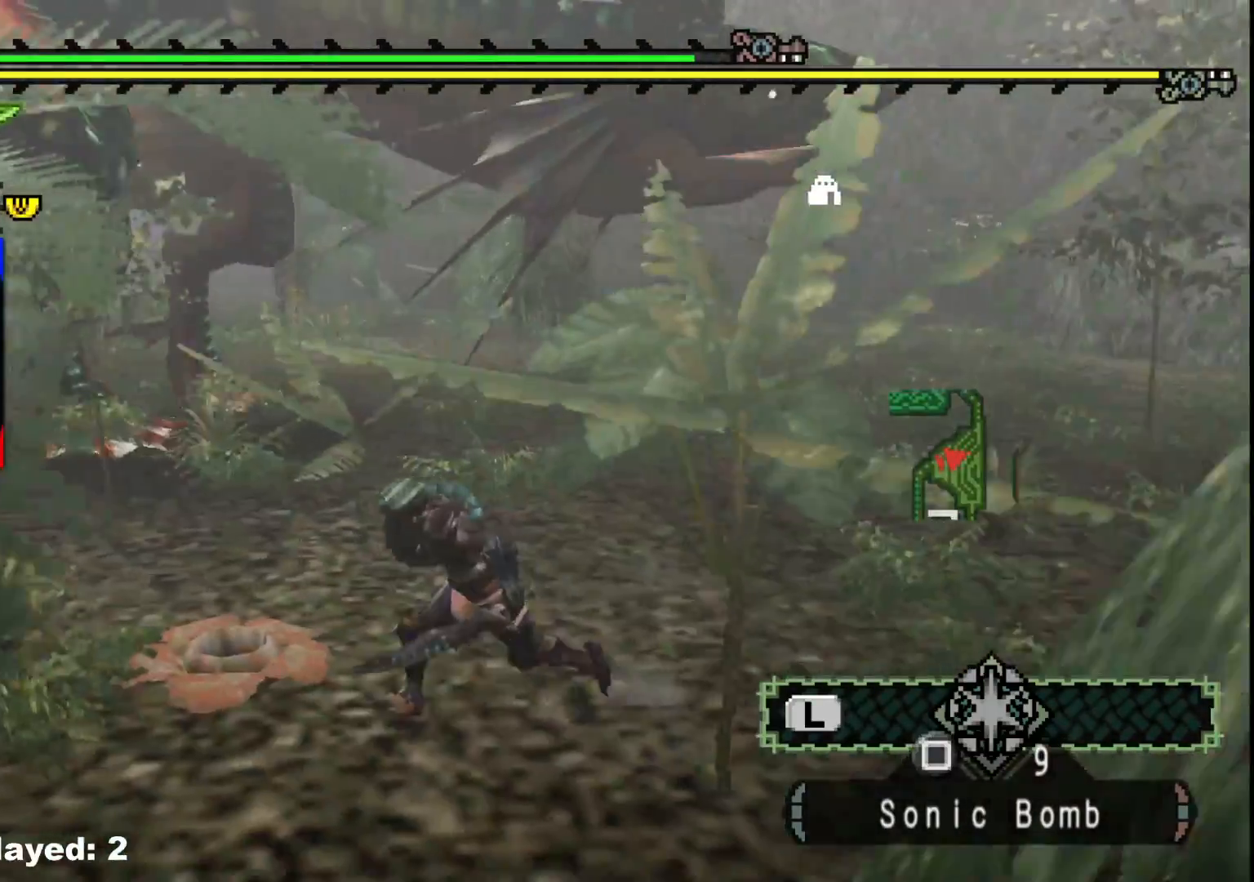
Gameplay with a controller (Xbox layout); each line is a JSON object with the inputs held at the frame after it (dt_ms = milliseconds from this image to that frame). "events" lists button and stick changes between this image and that frame as [ms after this image, input, new state], when the widget could be followed in between. Not read: L2 L3 R3 Y.
{"dt_ms": 500, "buttons": [], "left_stick": "left", "right_stick": "center", "events": [[300, "left_stick", "left"]]}
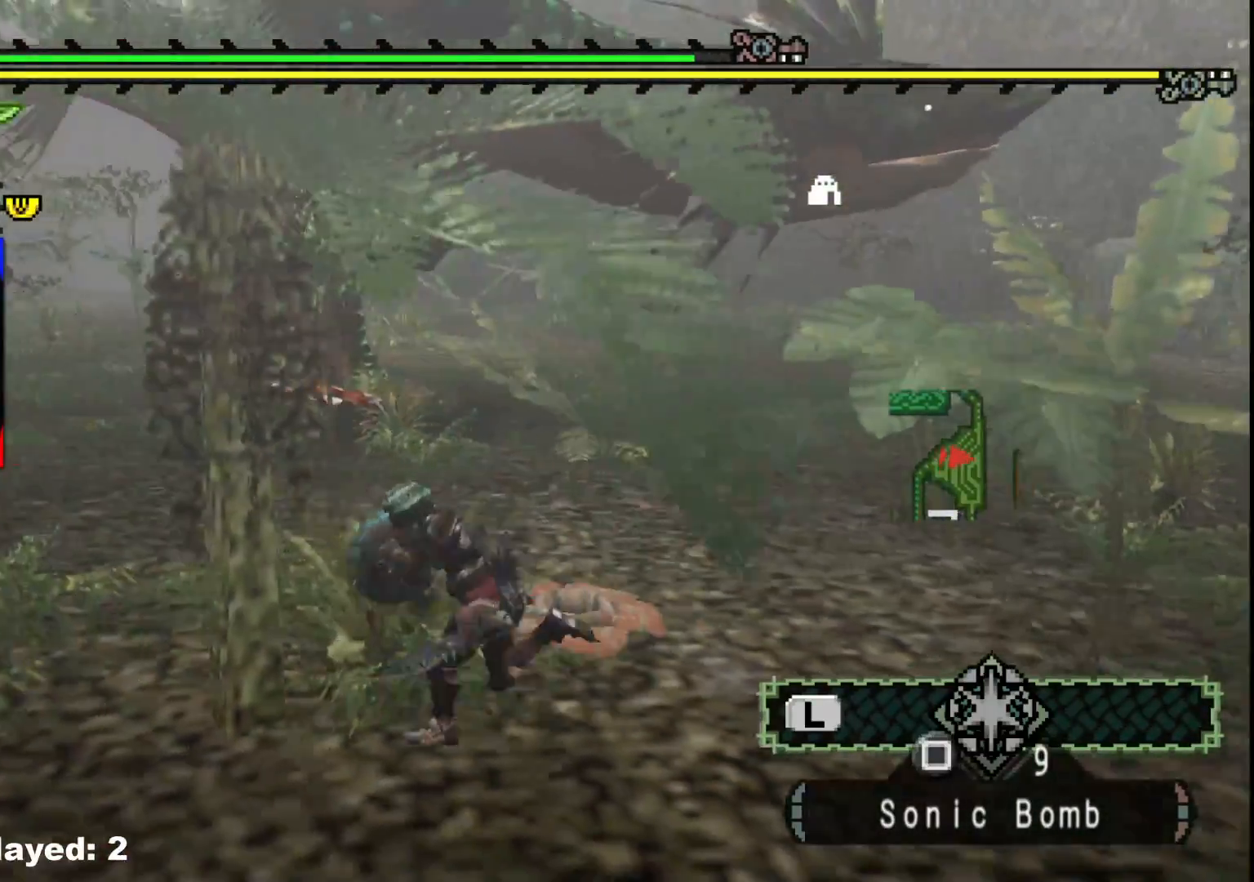
{"dt_ms": 500, "buttons": [], "left_stick": "left", "right_stick": "right", "events": [[417, "right_stick", "right"]]}
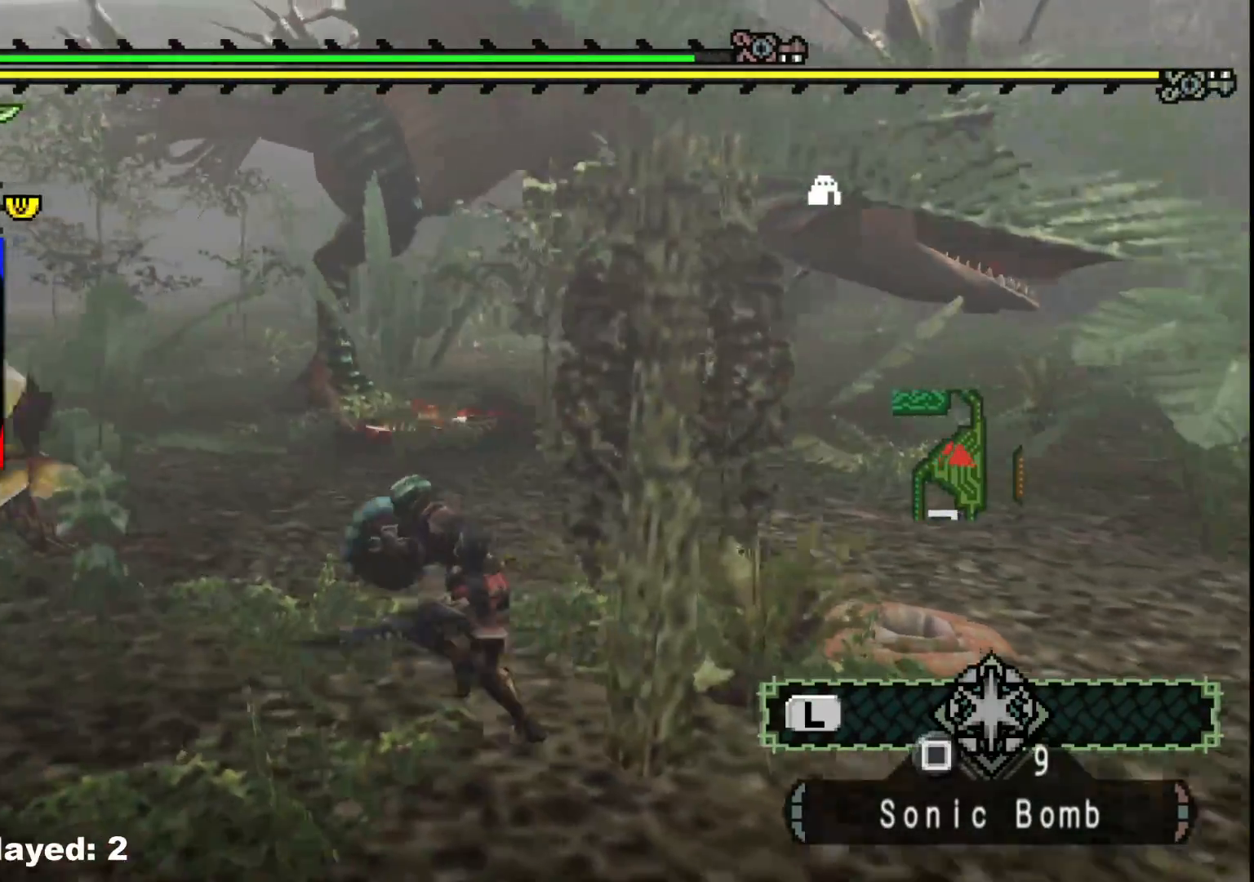
{"dt_ms": 500, "buttons": [], "left_stick": "left", "right_stick": "center", "events": [[100, "right_stick", "center"]]}
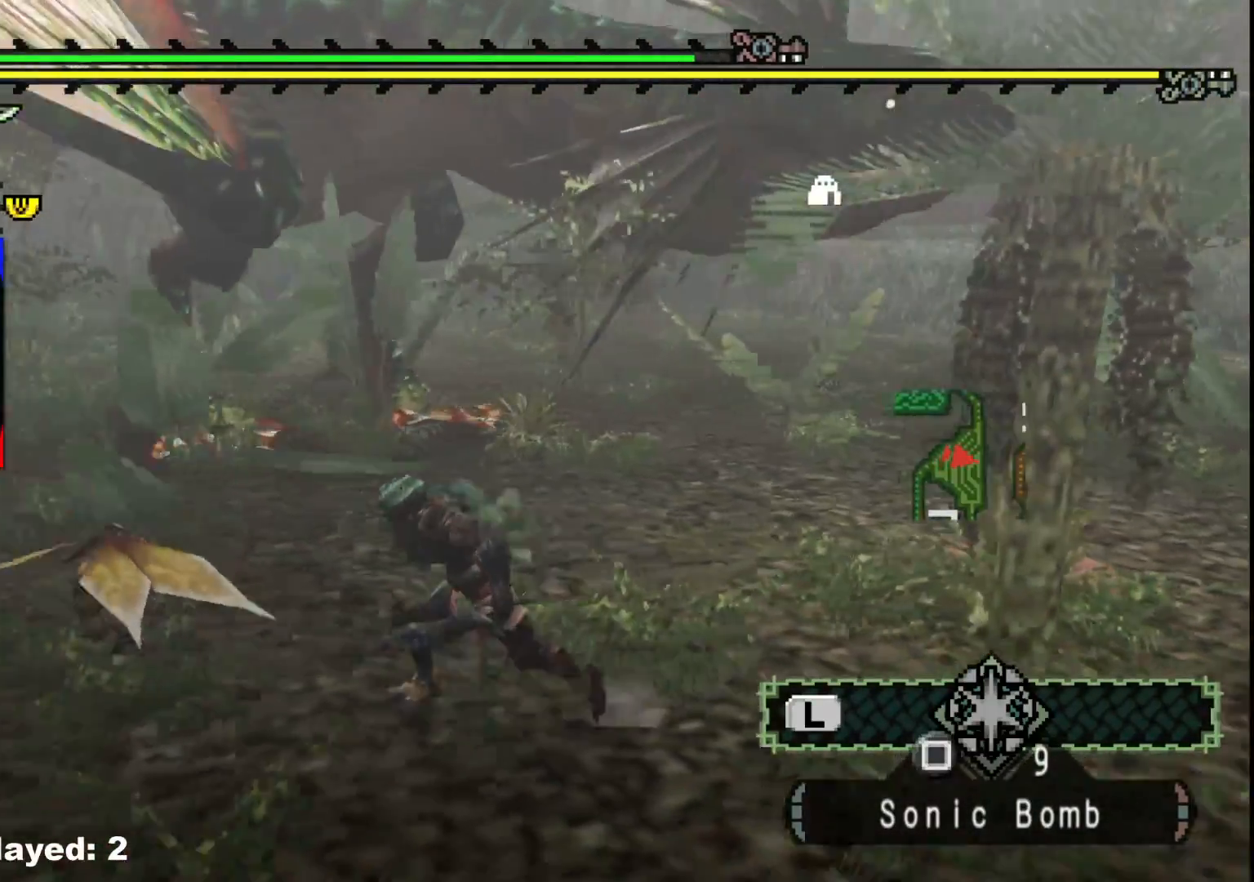
{"dt_ms": 500, "buttons": [], "left_stick": "left", "right_stick": "center", "events": []}
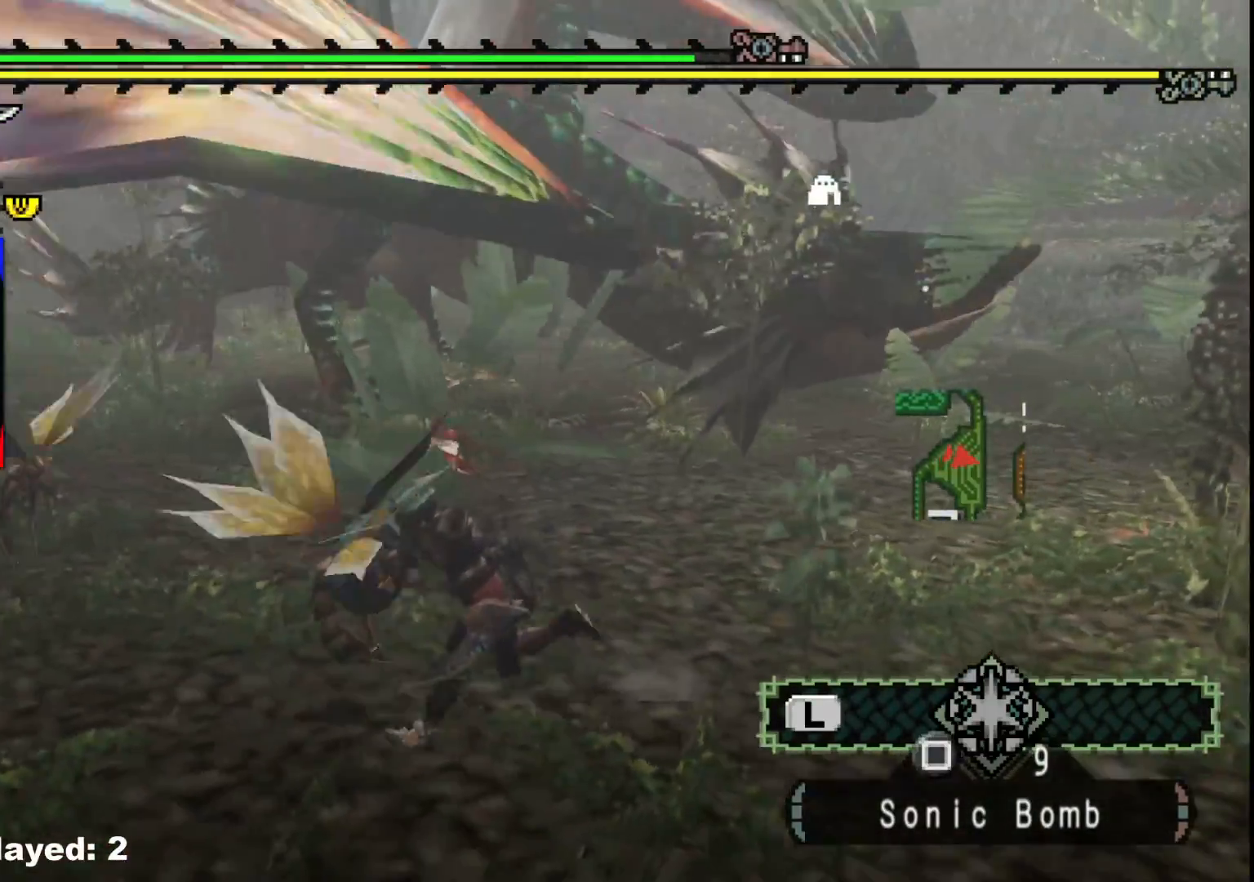
{"dt_ms": 500, "buttons": [], "left_stick": "up-left", "right_stick": "center", "events": [[200, "left_stick", "up-left"]]}
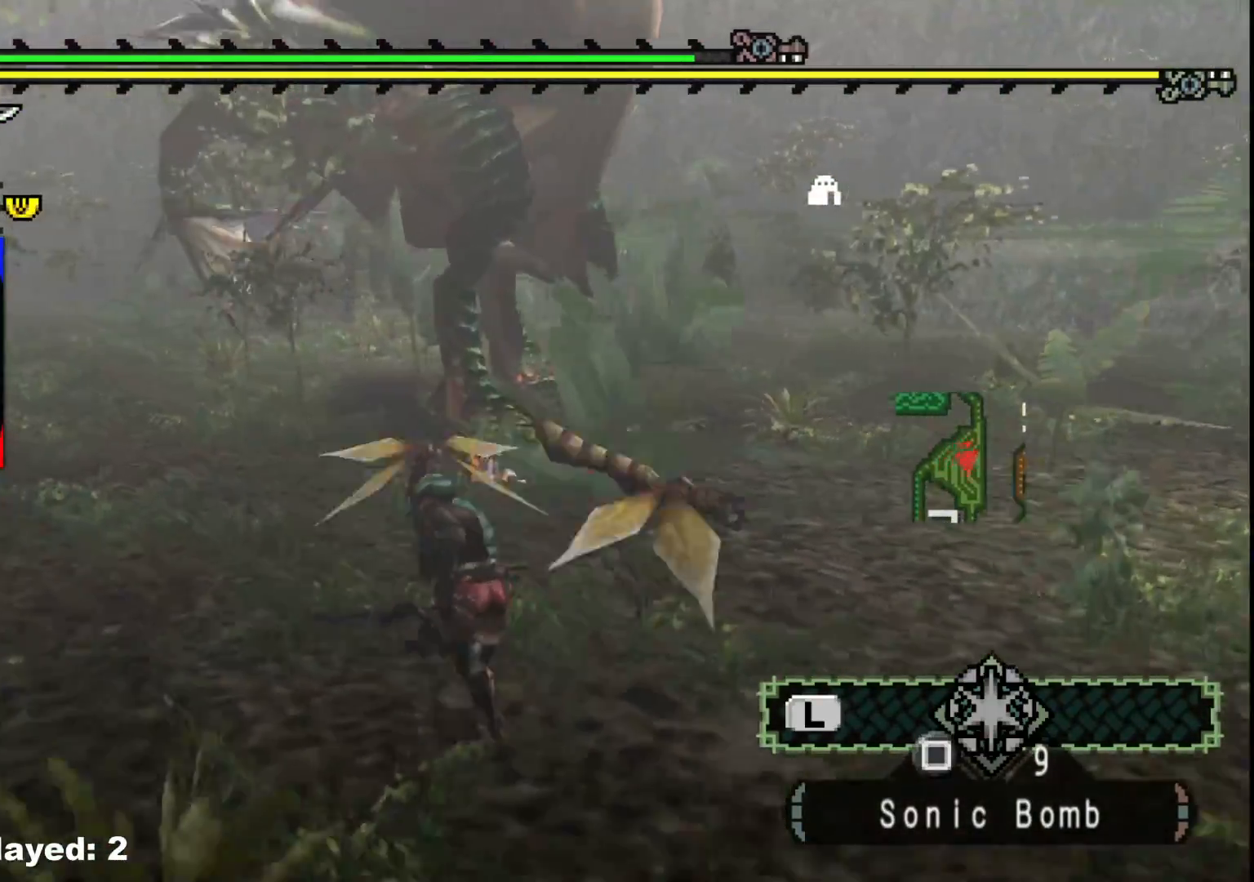
{"dt_ms": 500, "buttons": ["B"], "left_stick": "up", "right_stick": "center", "events": [[17, "left_stick", "up"], [367, "B", "down"]]}
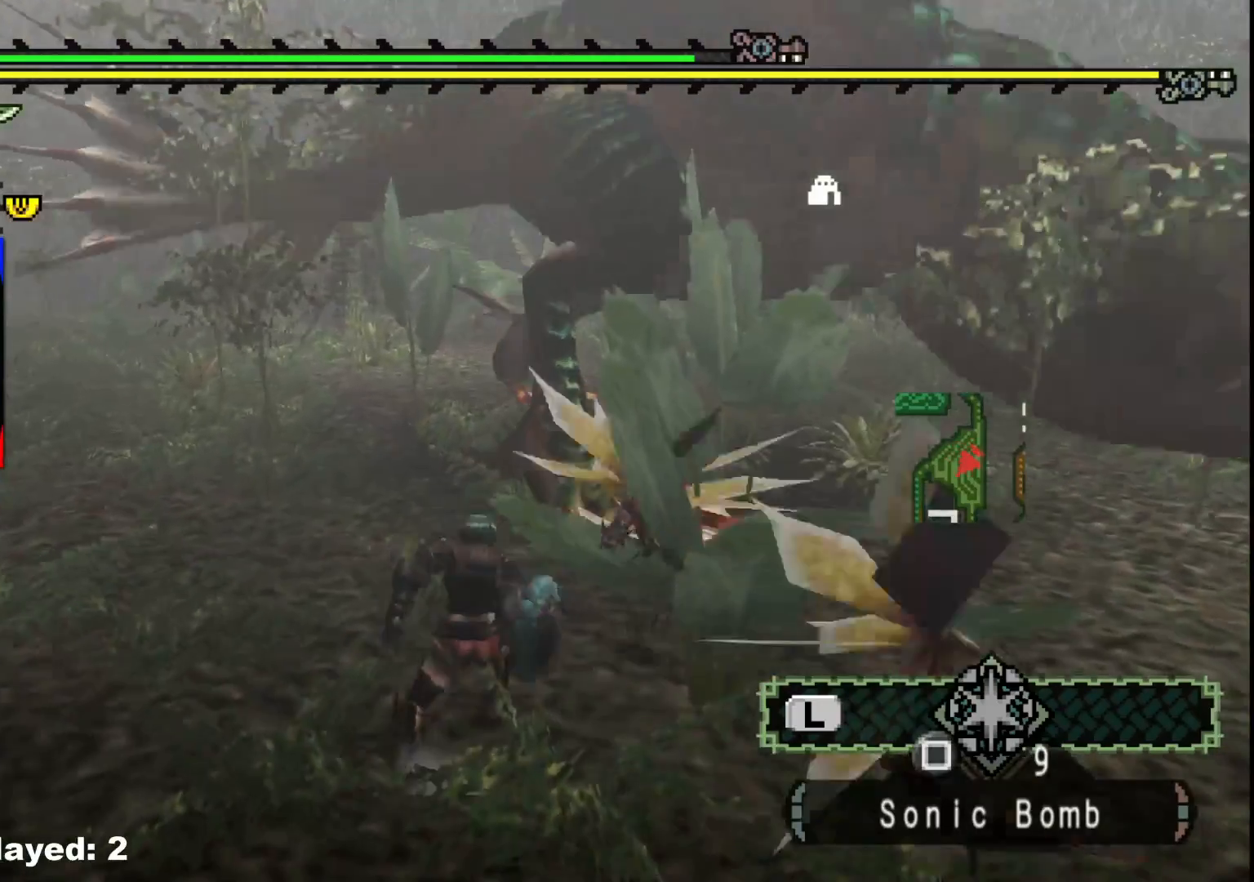
{"dt_ms": 500, "buttons": [], "left_stick": "down-right", "right_stick": "center", "events": [[33, "B", "up"], [50, "left_stick", "up-right"], [167, "left_stick", "right"], [483, "left_stick", "down-right"]]}
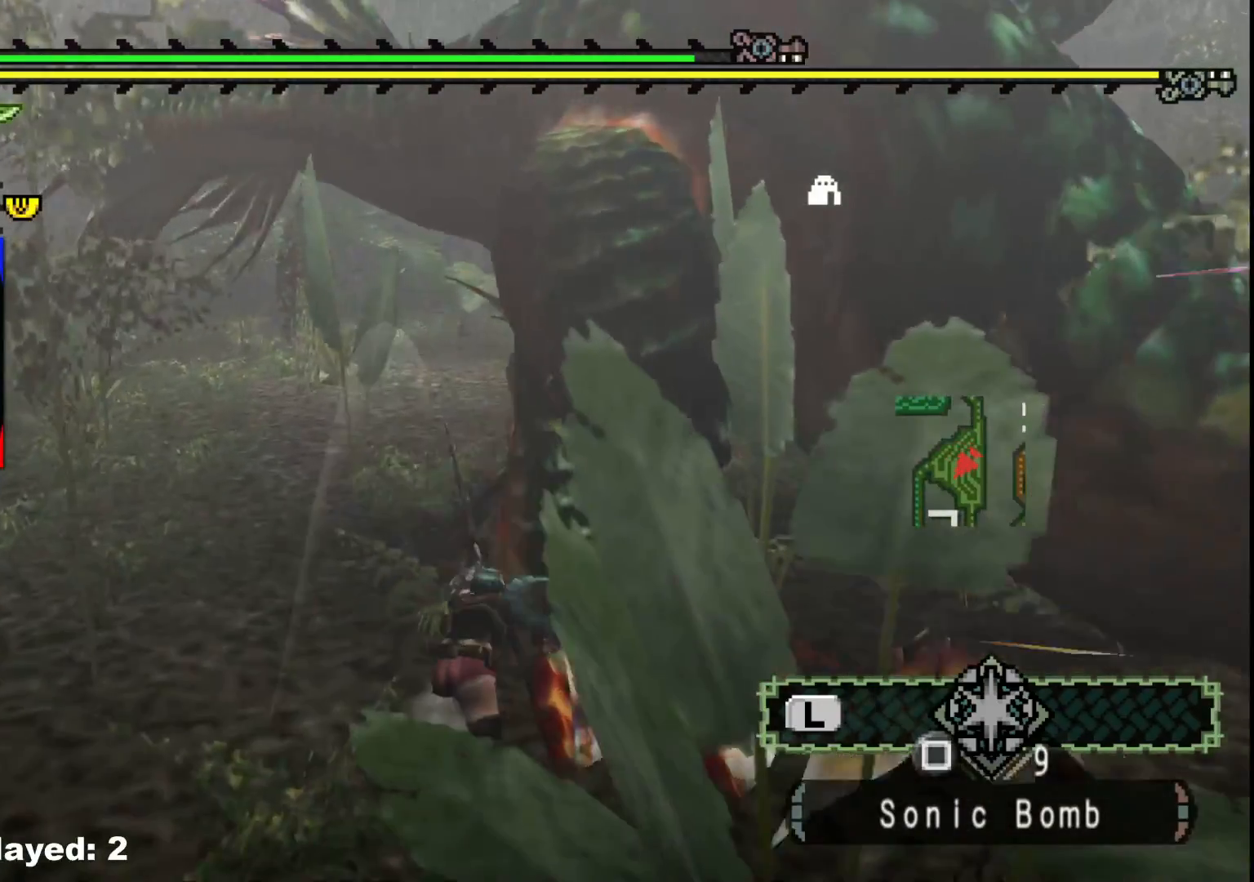
{"dt_ms": 500, "buttons": [], "left_stick": "down-right", "right_stick": "center", "events": []}
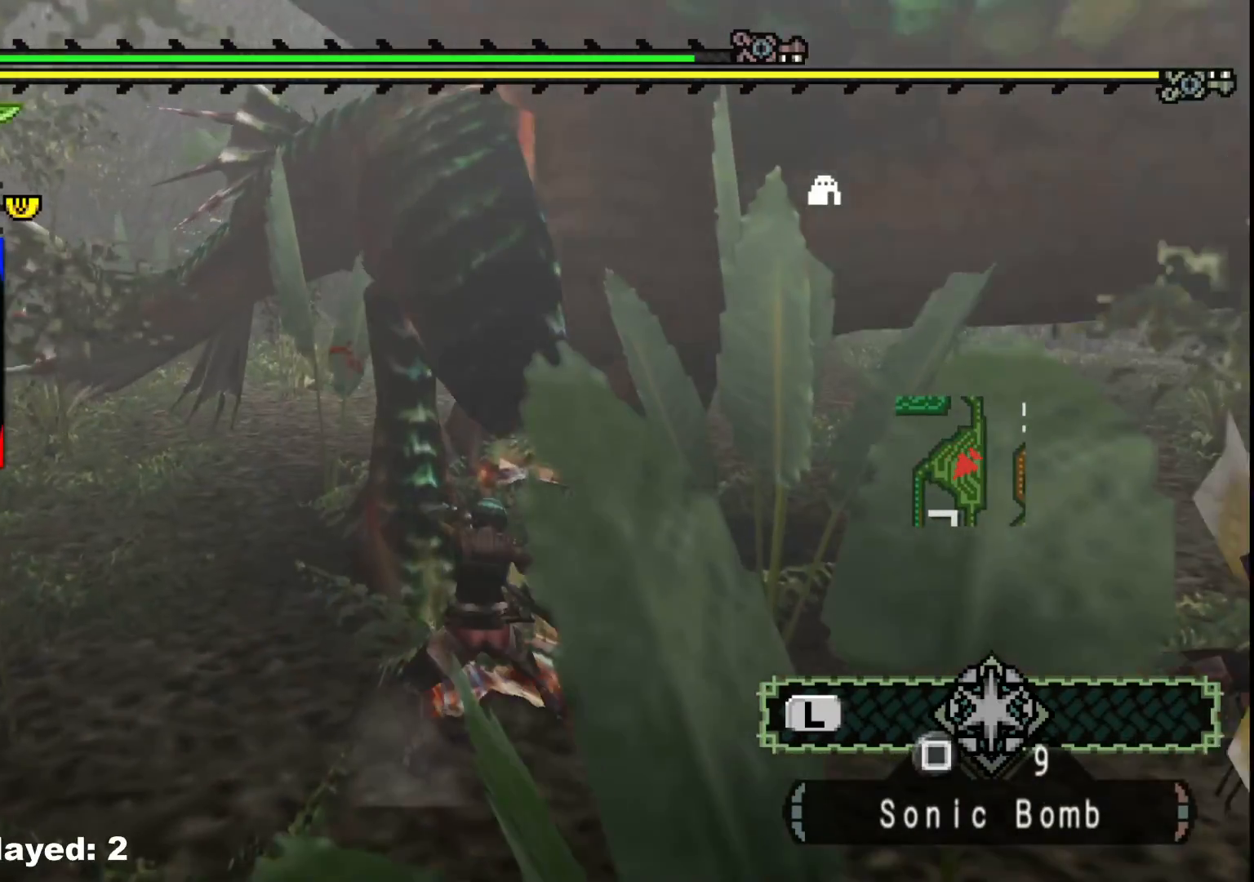
{"dt_ms": 500, "buttons": [], "left_stick": "left", "right_stick": "center", "events": [[50, "left_stick", "down-left"], [167, "left_stick", "left"]]}
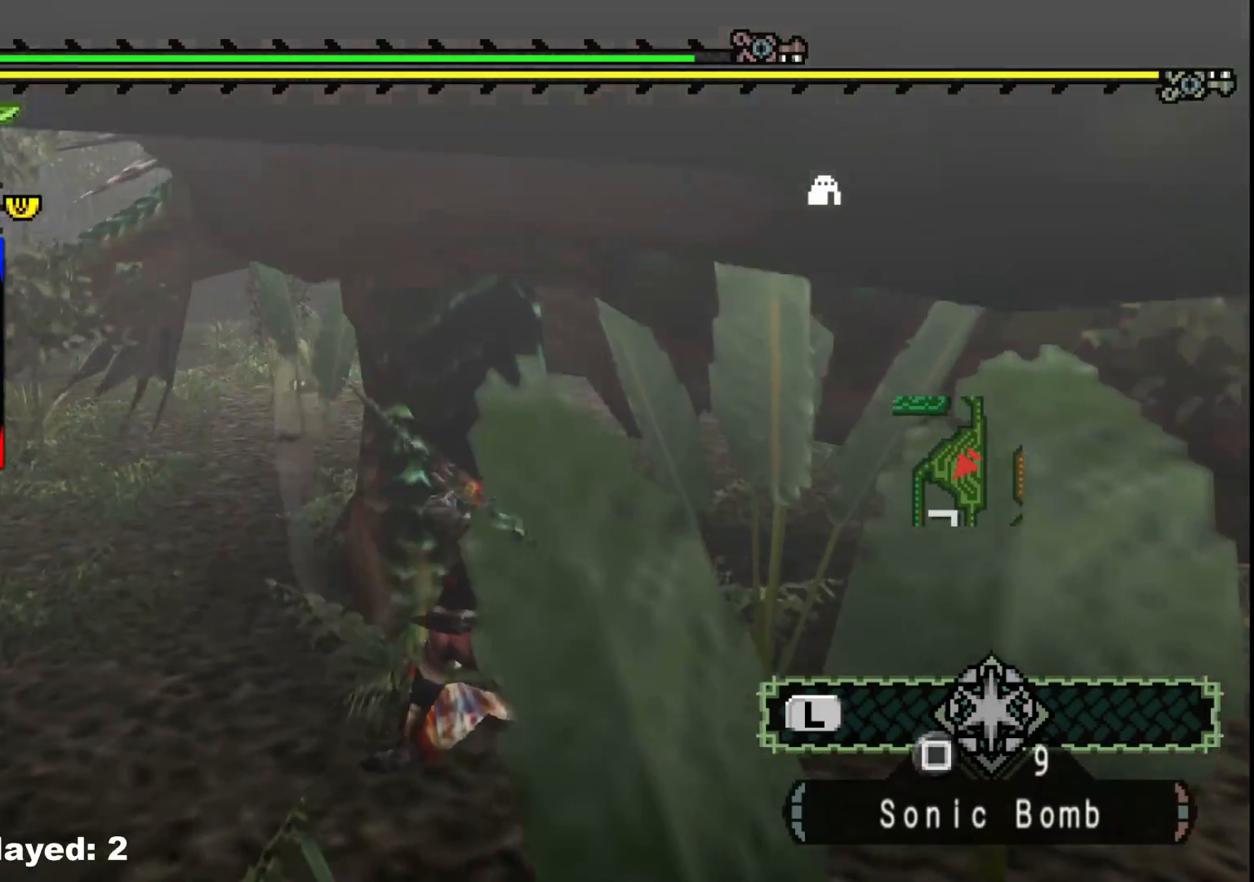
{"dt_ms": 500, "buttons": ["B"], "left_stick": "left", "right_stick": "center", "events": [[467, "B", "down"]]}
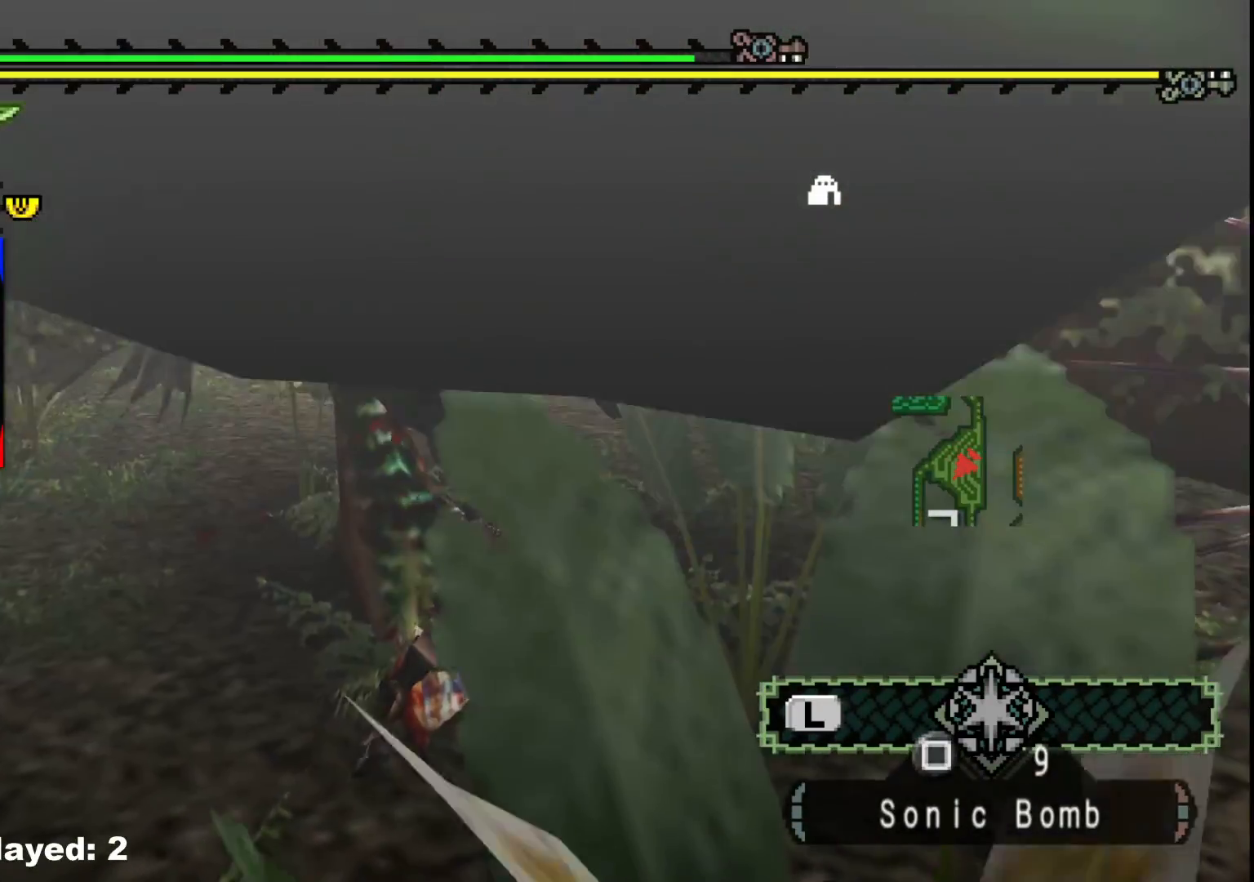
{"dt_ms": 500, "buttons": ["B"], "left_stick": "left", "right_stick": "center", "events": [[67, "B", "up"], [133, "B", "down"], [267, "B", "up"], [333, "B", "down"], [450, "B", "up"], [500, "B", "down"]]}
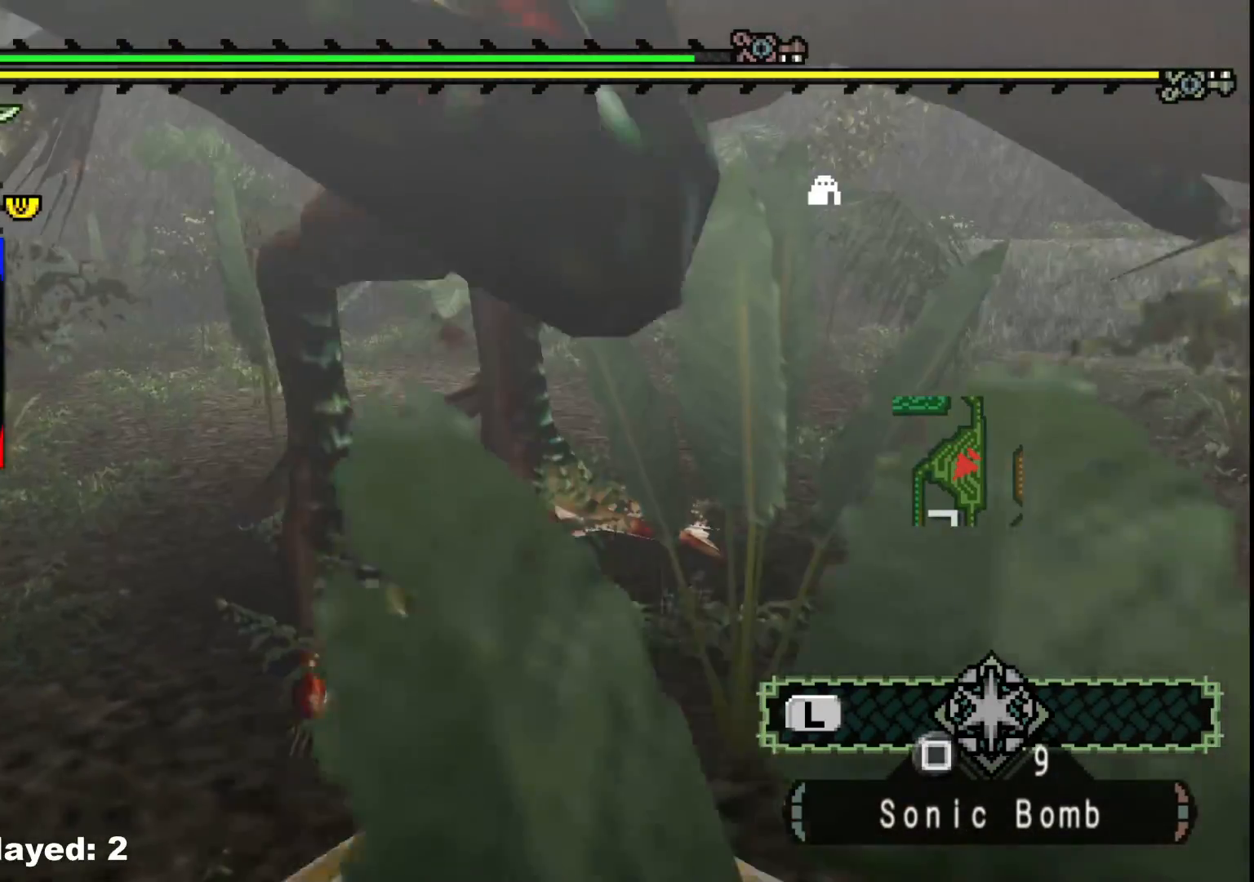
{"dt_ms": 500, "buttons": [], "left_stick": "left", "right_stick": "center", "events": [[117, "B", "up"], [183, "B", "down"], [300, "B", "up"], [350, "B", "down"], [483, "B", "up"]]}
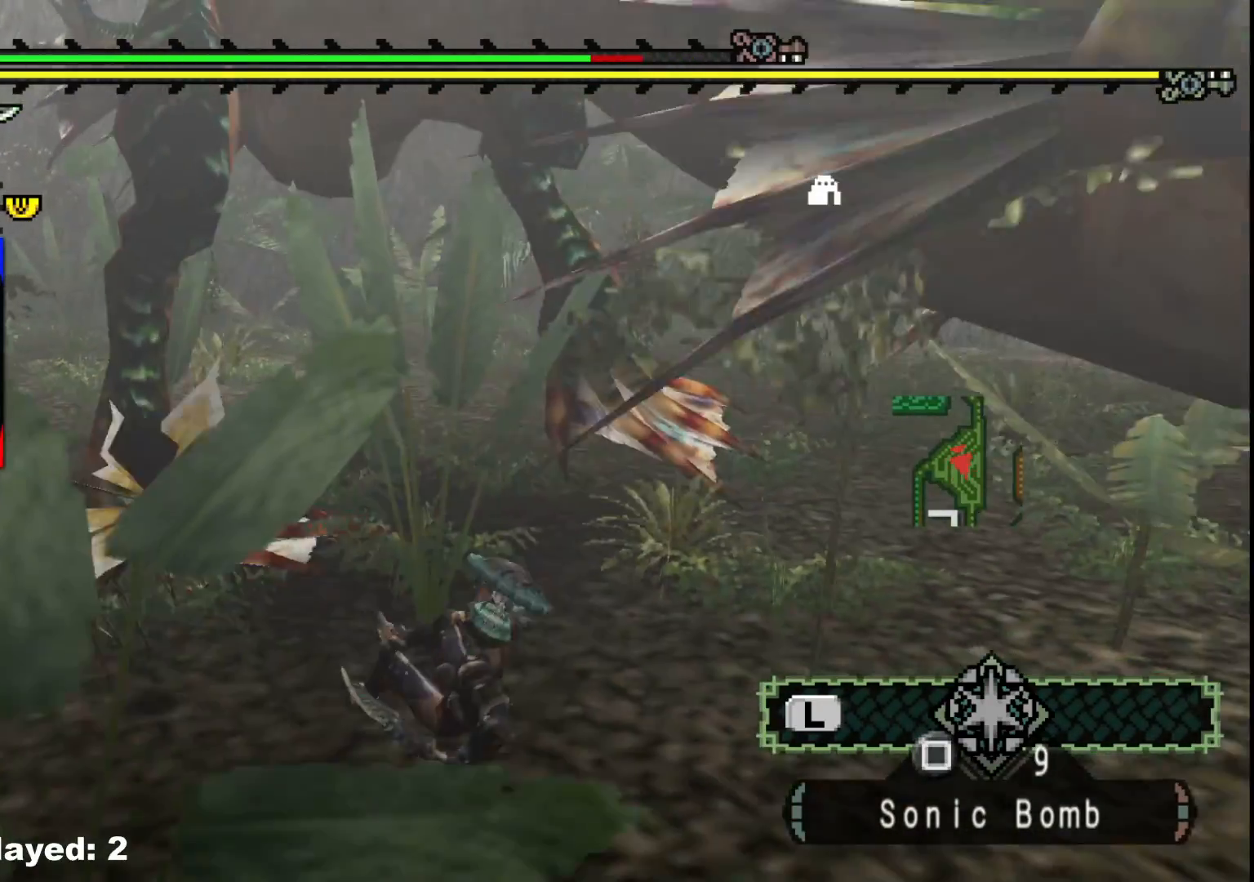
{"dt_ms": 500, "buttons": [], "left_stick": "up-right", "right_stick": "center", "events": [[233, "left_stick", "up-right"], [283, "right_stick", "up-left"], [450, "right_stick", "center"]]}
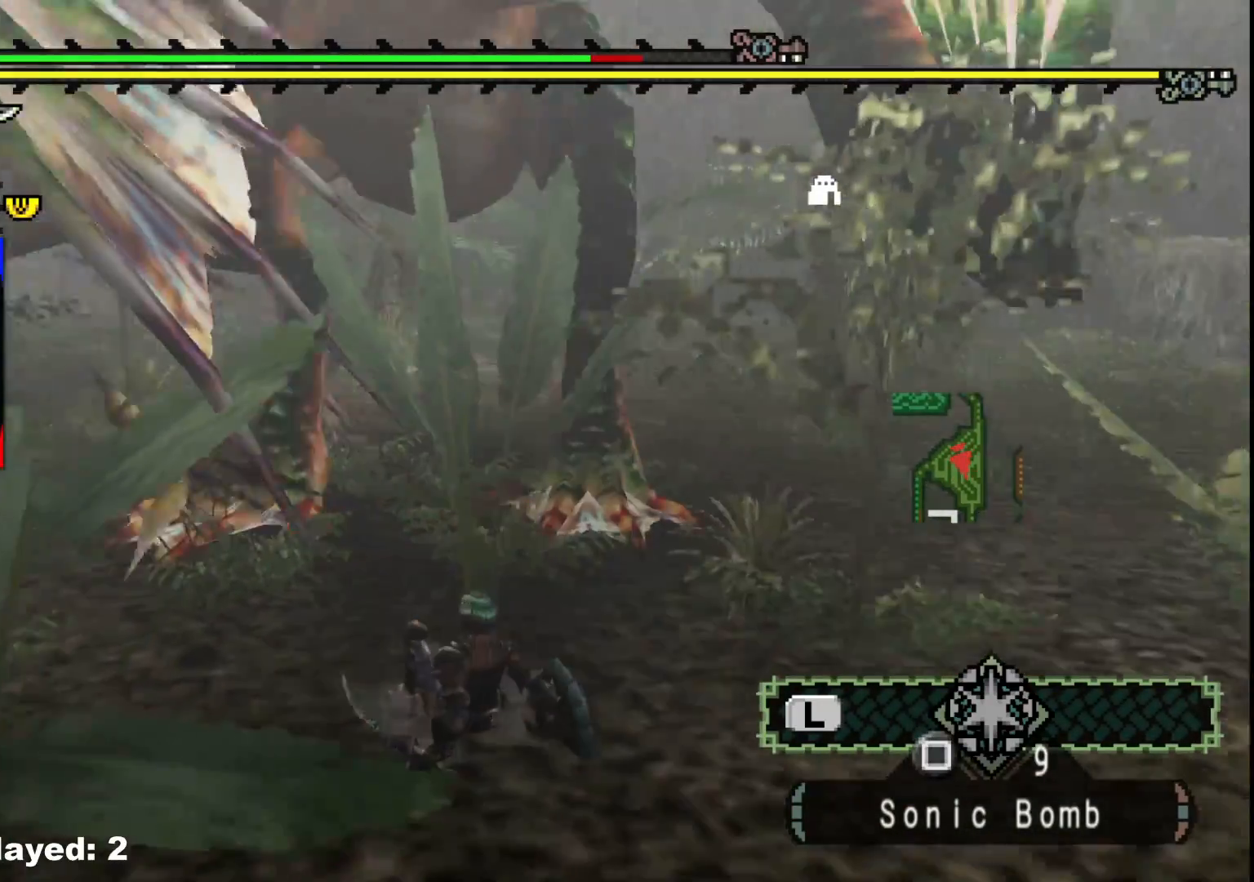
{"dt_ms": 500, "buttons": [], "left_stick": "up-right", "right_stick": "center", "events": [[133, "left_stick", "right"], [483, "left_stick", "up-right"]]}
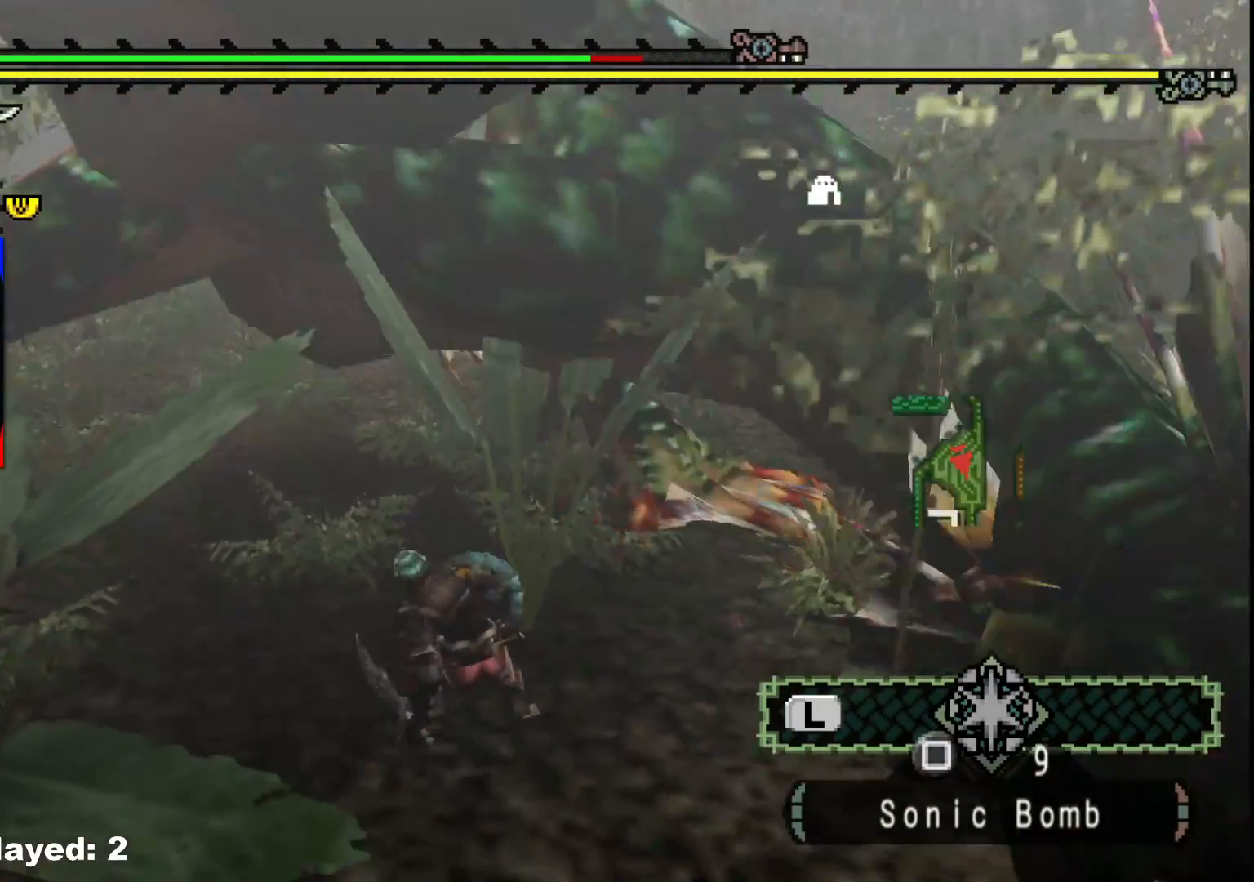
{"dt_ms": 500, "buttons": ["R1"], "left_stick": "up", "right_stick": "center", "events": [[100, "R1", "down"], [317, "left_stick", "up"]]}
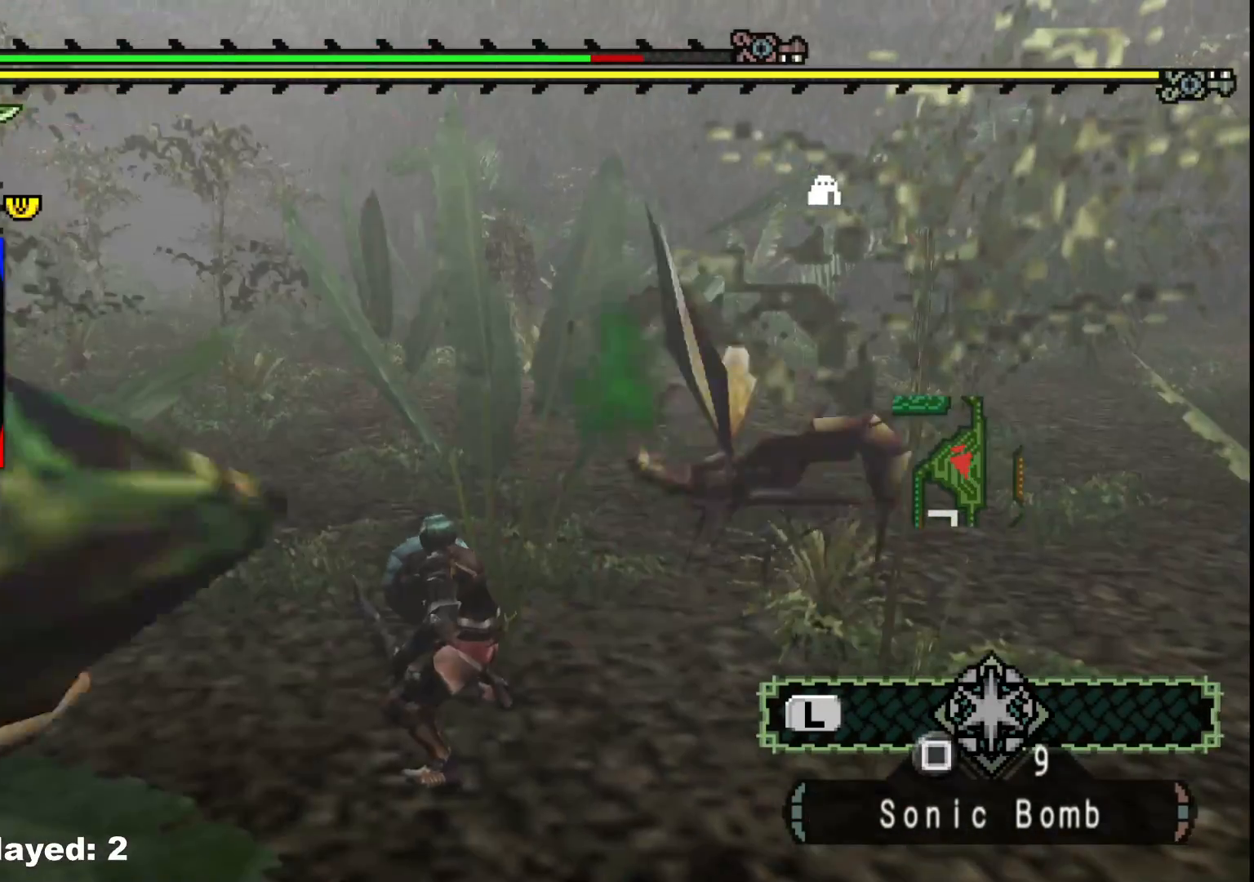
{"dt_ms": 500, "buttons": [], "left_stick": "up", "right_stick": "center", "events": [[100, "left_stick", "center"], [150, "right_stick", "left"], [233, "R1", "up"], [350, "left_stick", "up"], [400, "right_stick", "center"]]}
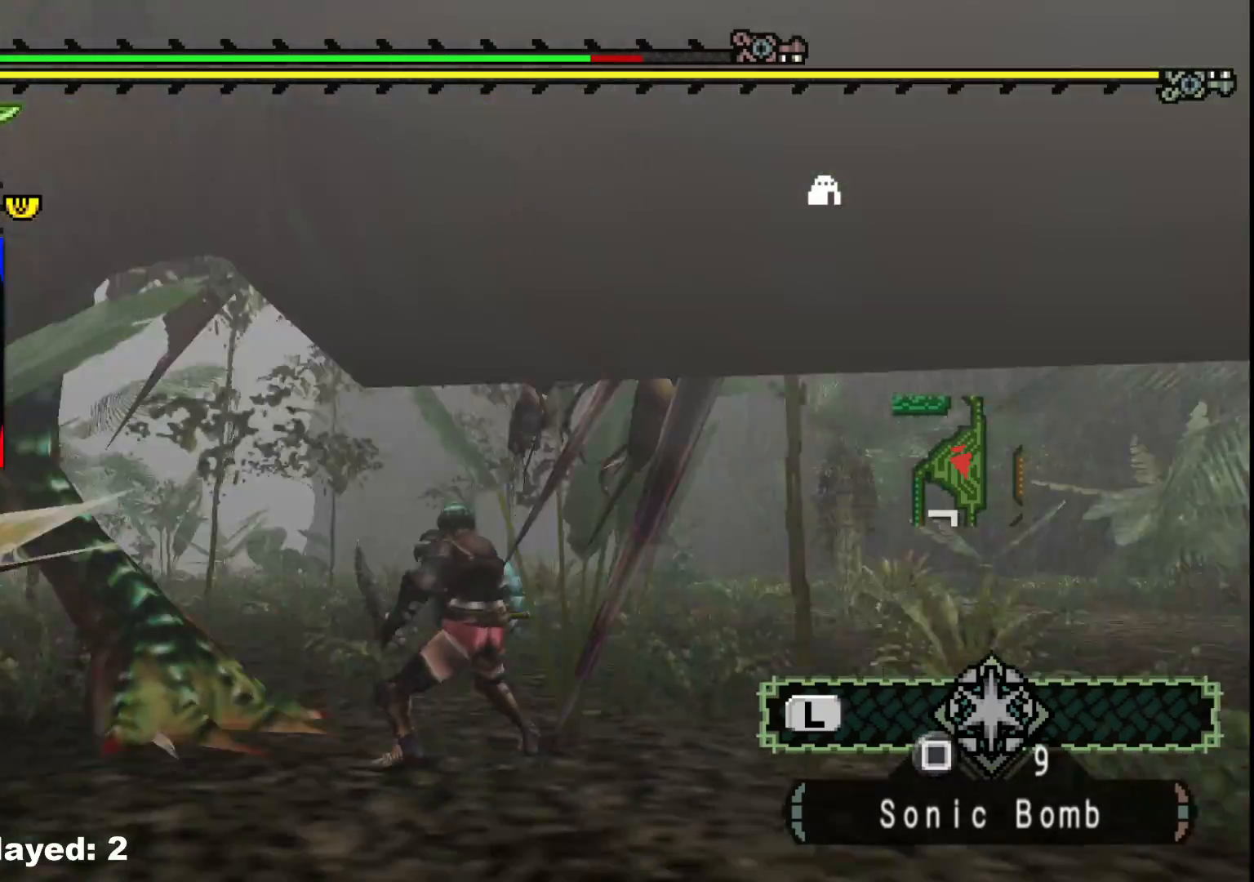
{"dt_ms": 500, "buttons": [], "left_stick": "left", "right_stick": "down-left", "events": [[67, "left_stick", "up-left"], [133, "B", "down"], [267, "B", "up"], [433, "left_stick", "left"], [467, "right_stick", "down-left"]]}
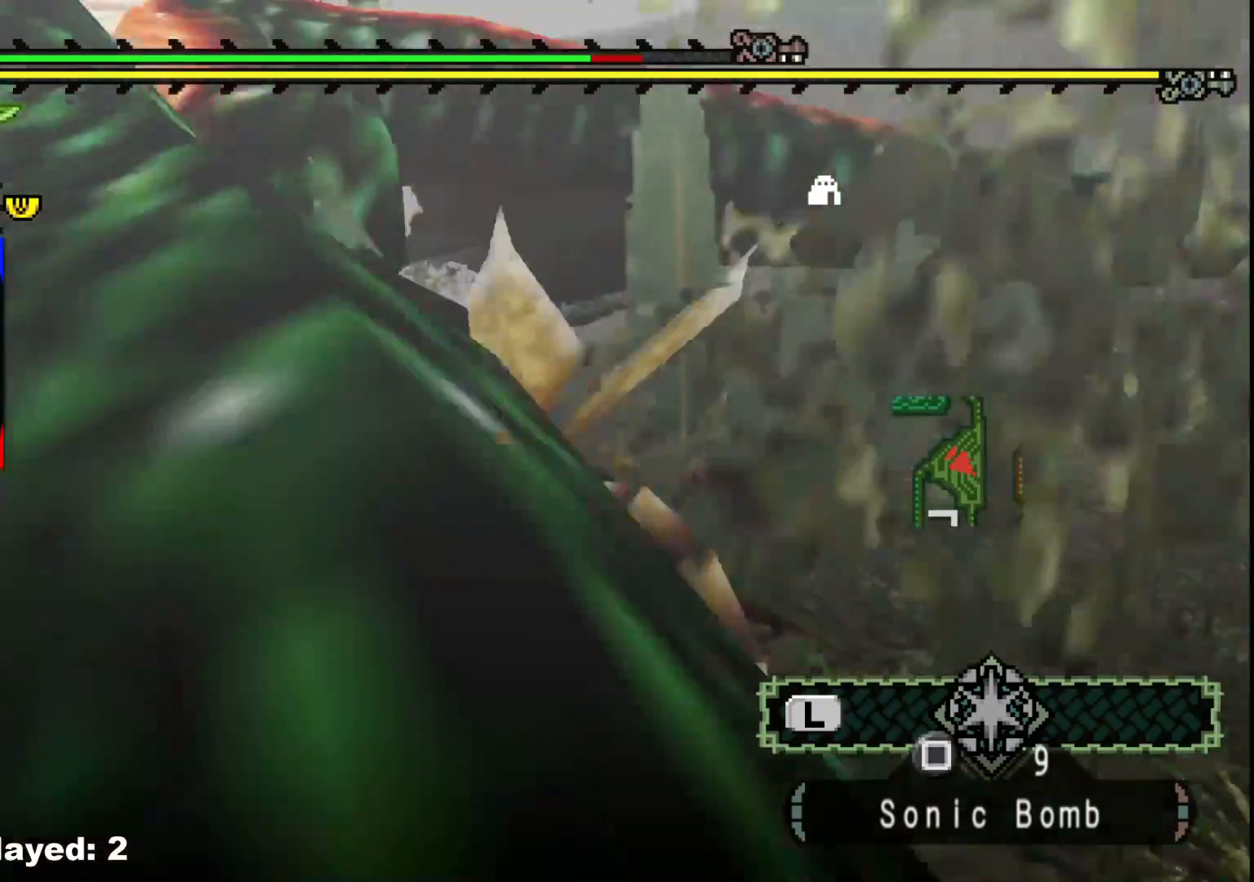
{"dt_ms": 500, "buttons": ["B"], "left_stick": "down-left", "right_stick": "center", "events": [[100, "left_stick", "center"], [167, "right_stick", "center"], [250, "B", "down"], [267, "left_stick", "left"], [317, "left_stick", "down-left"], [350, "B", "up"], [433, "B", "down"]]}
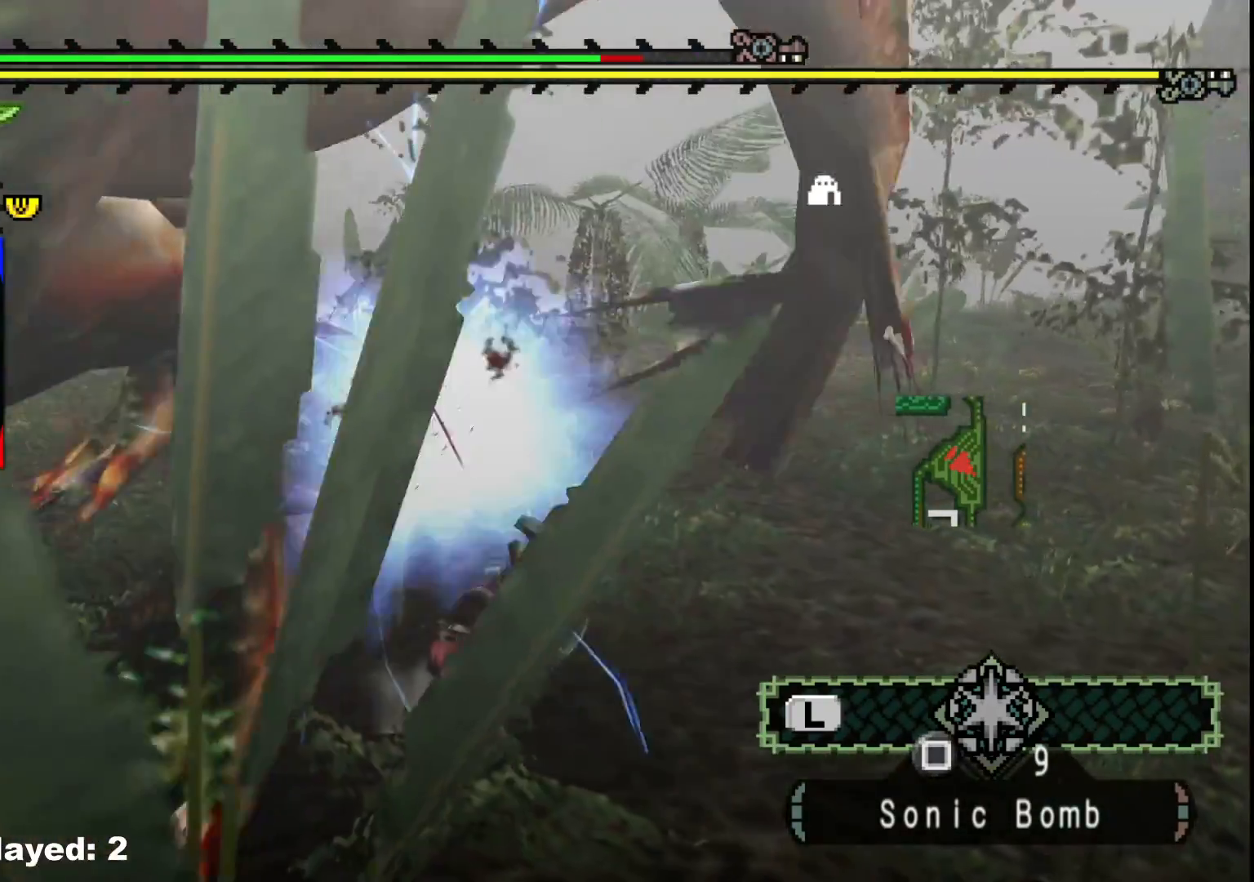
{"dt_ms": 1000, "buttons": [], "left_stick": "up-left", "right_stick": "right", "events": [[33, "B", "up"], [100, "B", "down"], [217, "B", "up"], [367, "left_stick", "down-right"], [483, "right_stick", "right"], [767, "left_stick", "up-right"], [983, "left_stick", "up-left"]]}
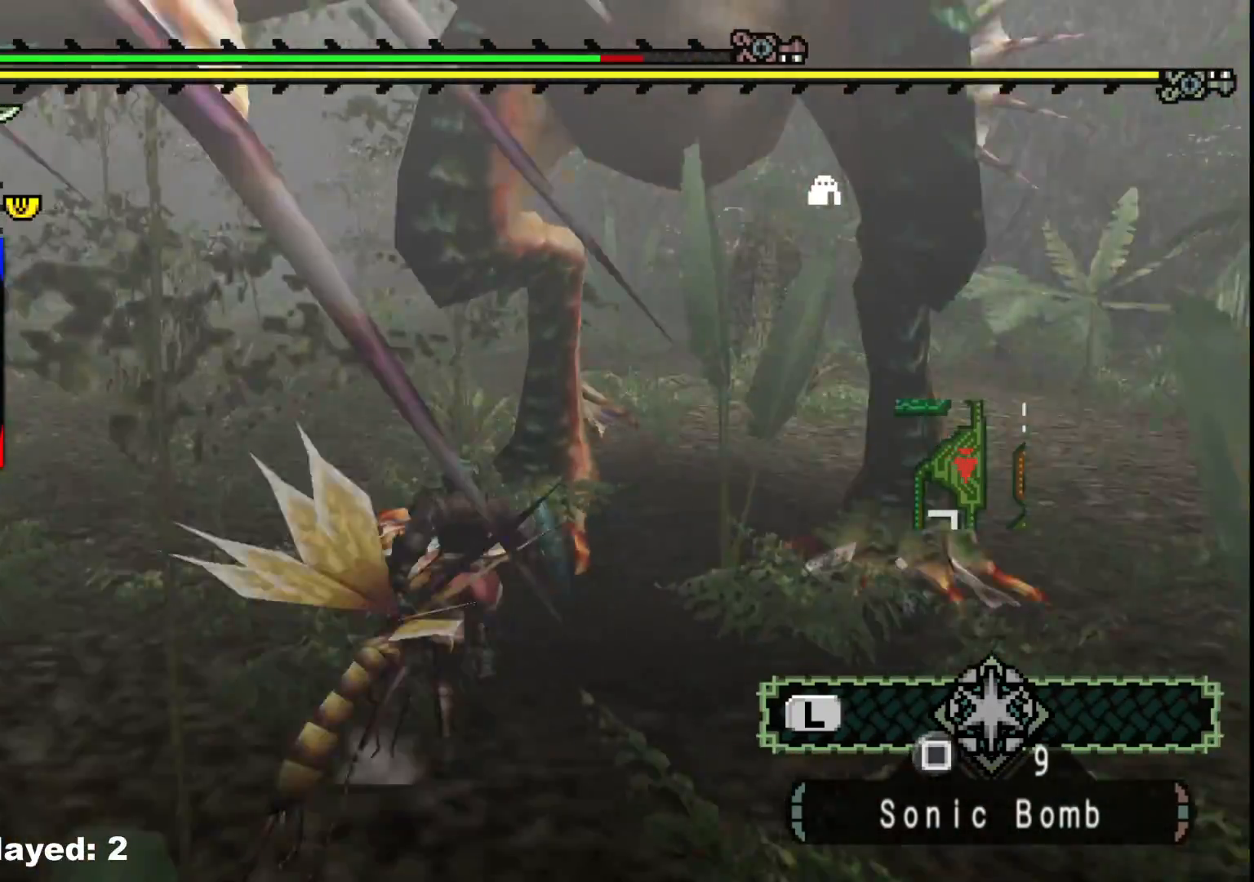
{"dt_ms": 500, "buttons": [], "left_stick": "down-left", "right_stick": "center", "events": [[33, "right_stick", "center"], [117, "left_stick", "left"], [217, "right_stick", "right"], [250, "left_stick", "down-left"], [433, "right_stick", "center"]]}
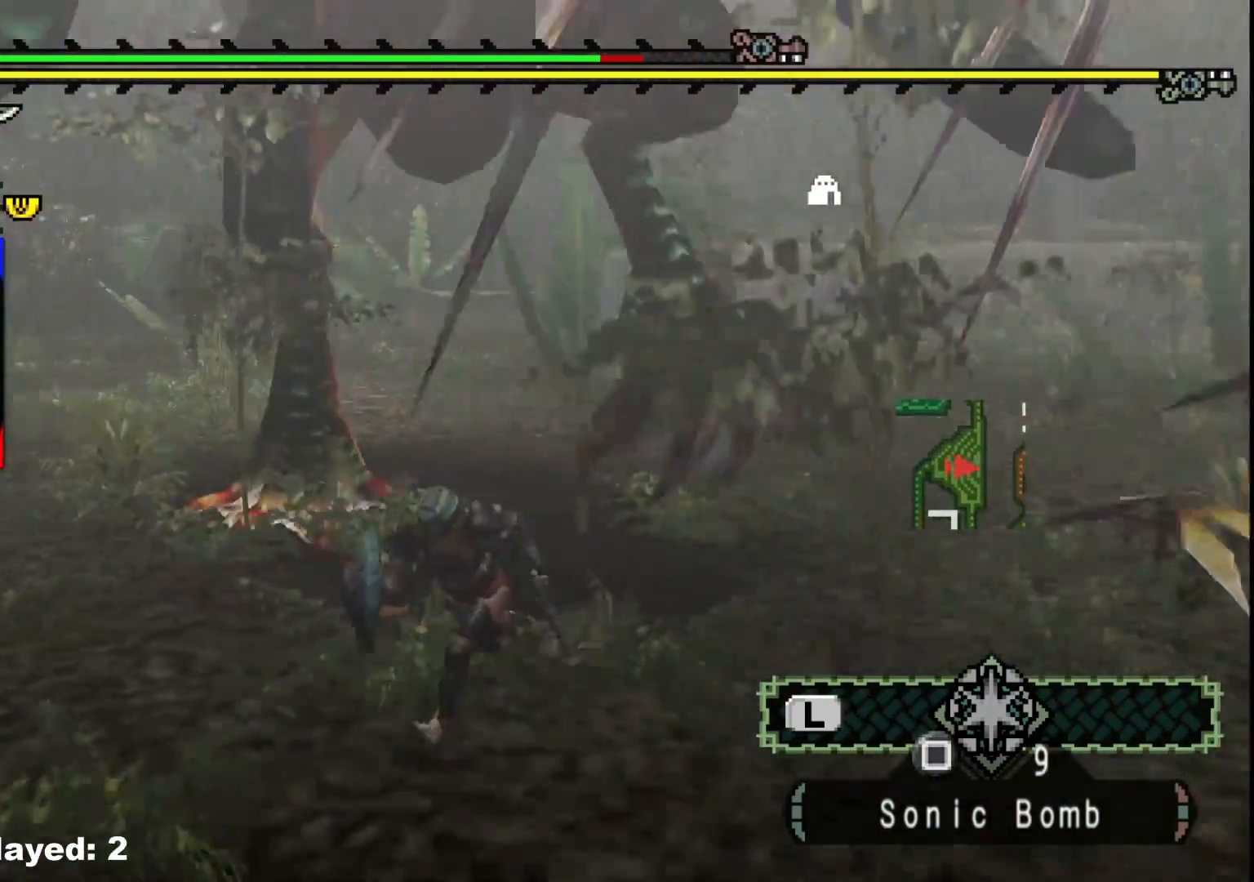
{"dt_ms": 500, "buttons": [], "left_stick": "down-left", "right_stick": "center", "events": [[200, "right_stick", "right"], [367, "right_stick", "center"]]}
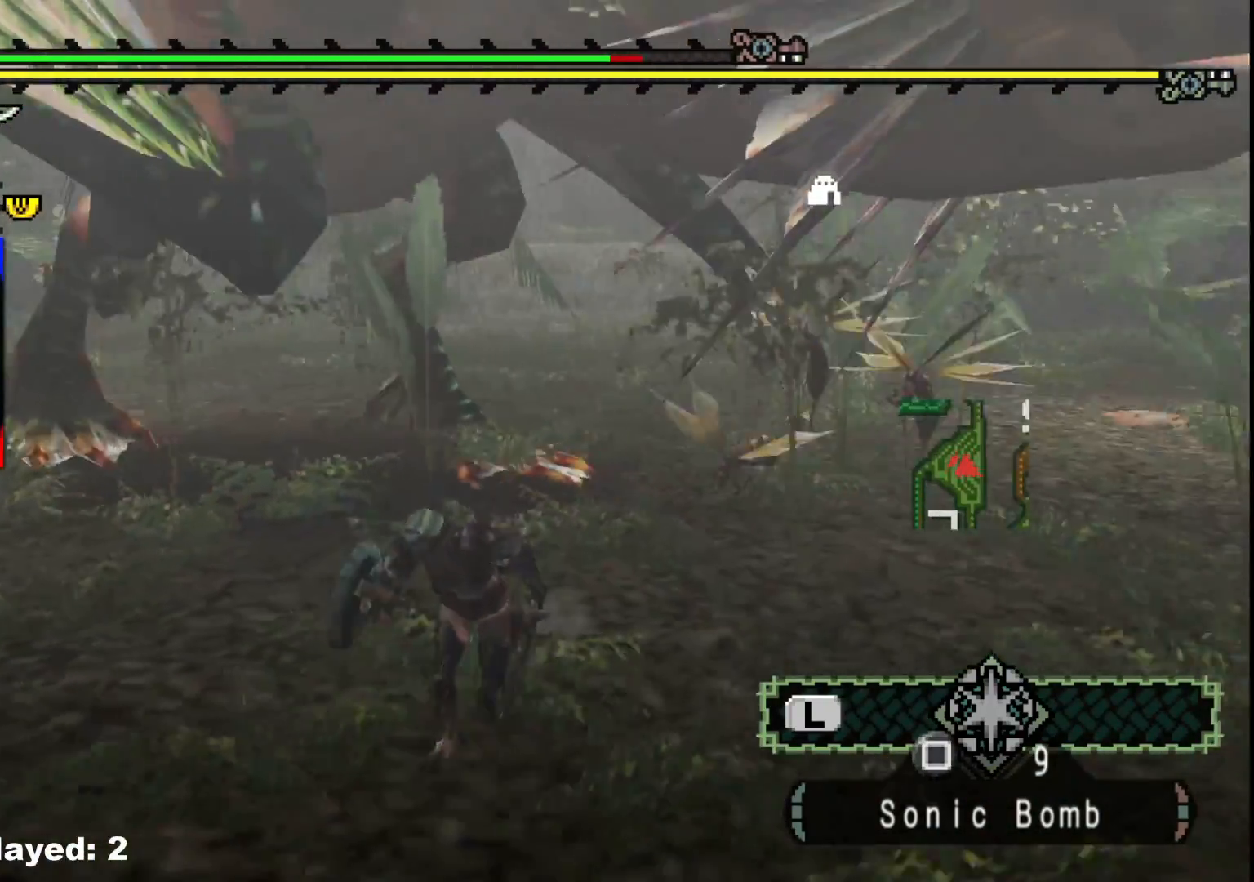
{"dt_ms": 500, "buttons": [], "left_stick": "down-left", "right_stick": "right", "events": [[367, "right_stick", "right"]]}
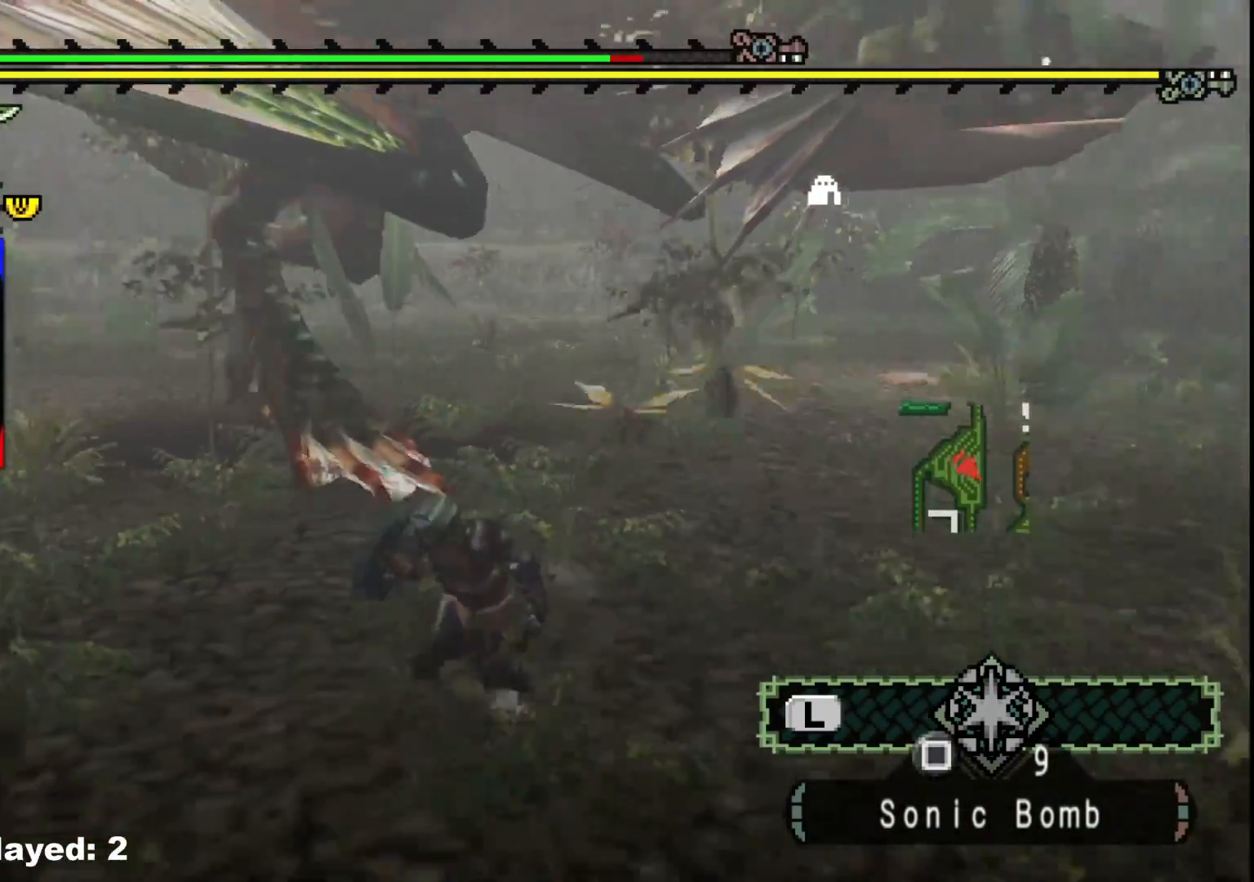
{"dt_ms": 500, "buttons": [], "left_stick": "down-left", "right_stick": "center", "events": [[33, "right_stick", "center"]]}
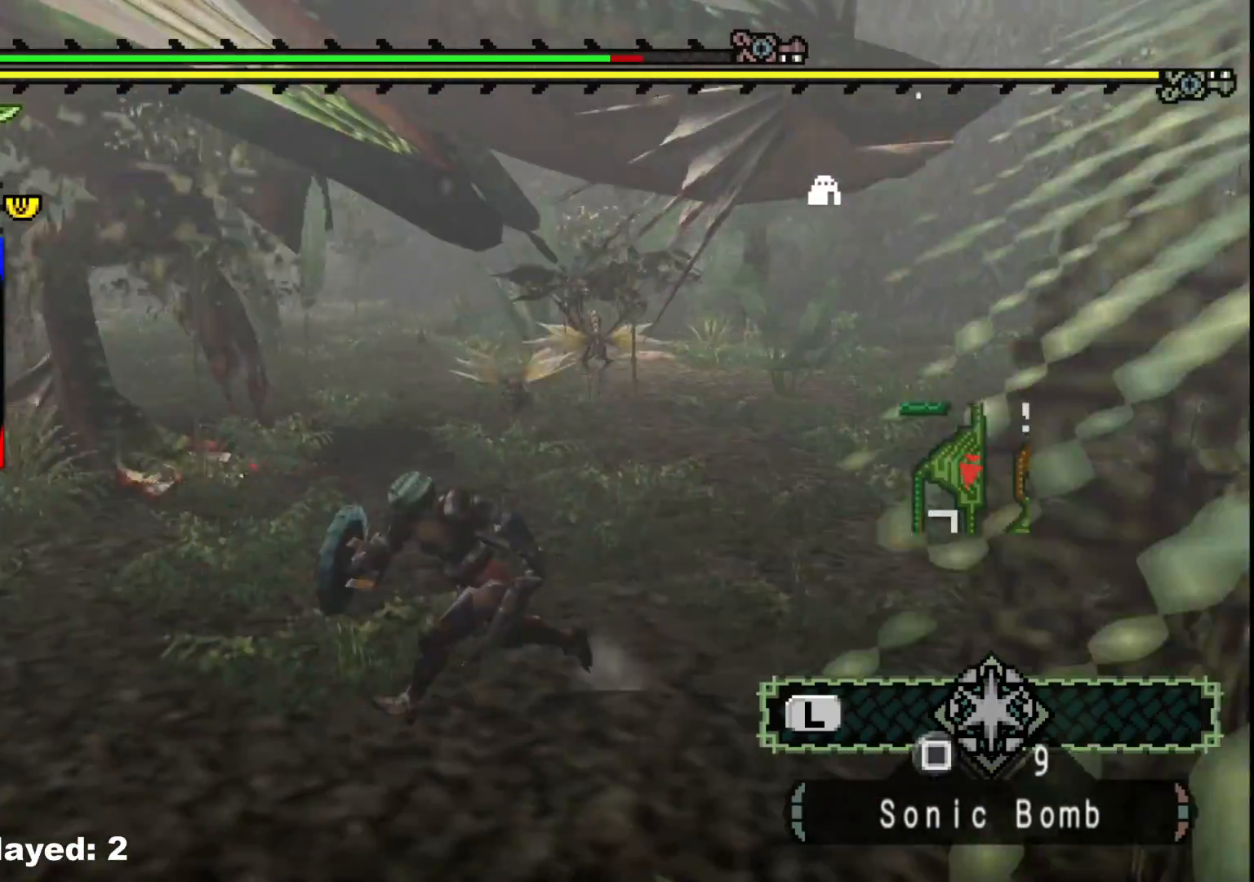
{"dt_ms": 500, "buttons": [], "left_stick": "left", "right_stick": "center", "events": [[117, "left_stick", "left"]]}
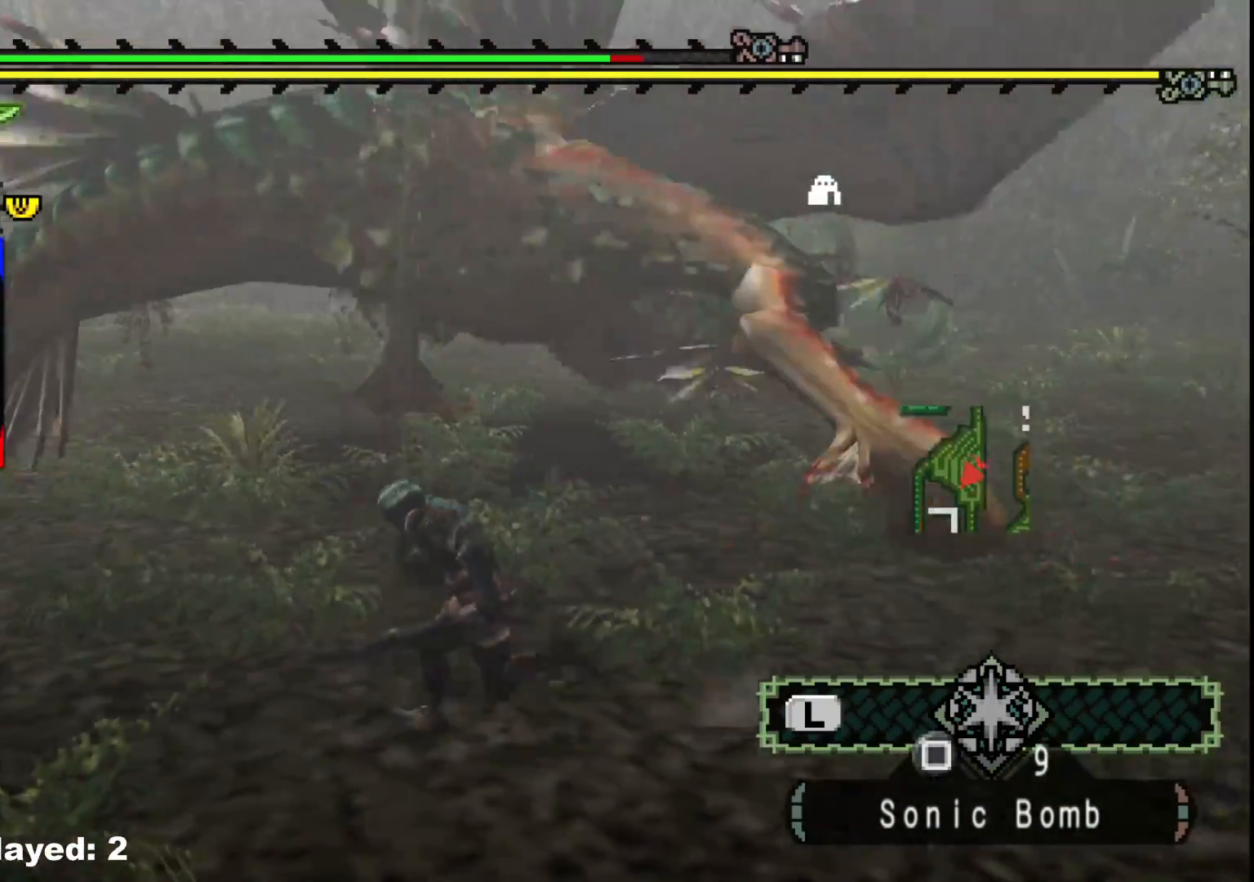
{"dt_ms": 500, "buttons": ["R1"], "left_stick": "center", "right_stick": "center", "events": [[67, "left_stick", "up"], [83, "R1", "down"], [283, "left_stick", "center"]]}
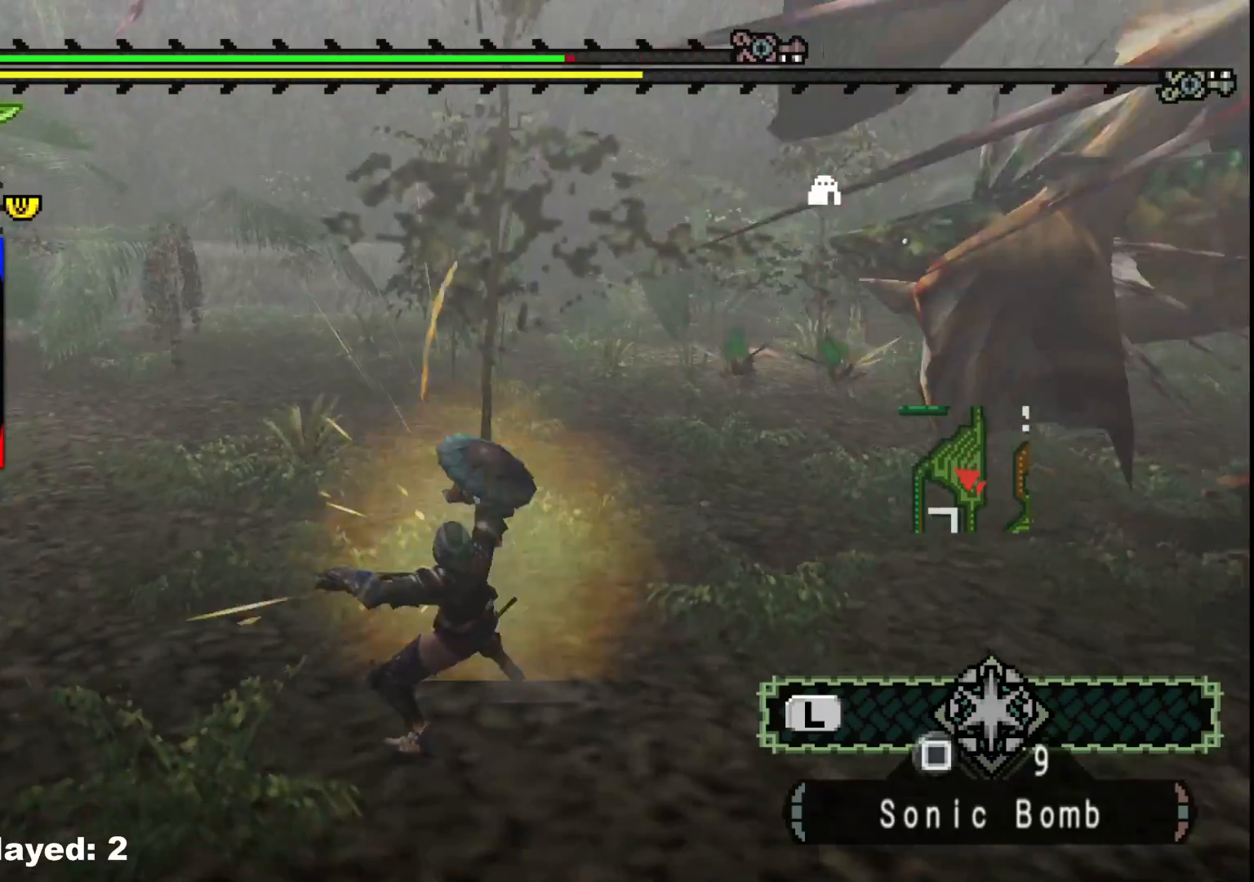
{"dt_ms": 500, "buttons": [], "left_stick": "center", "right_stick": "center", "events": [[233, "R1", "up"]]}
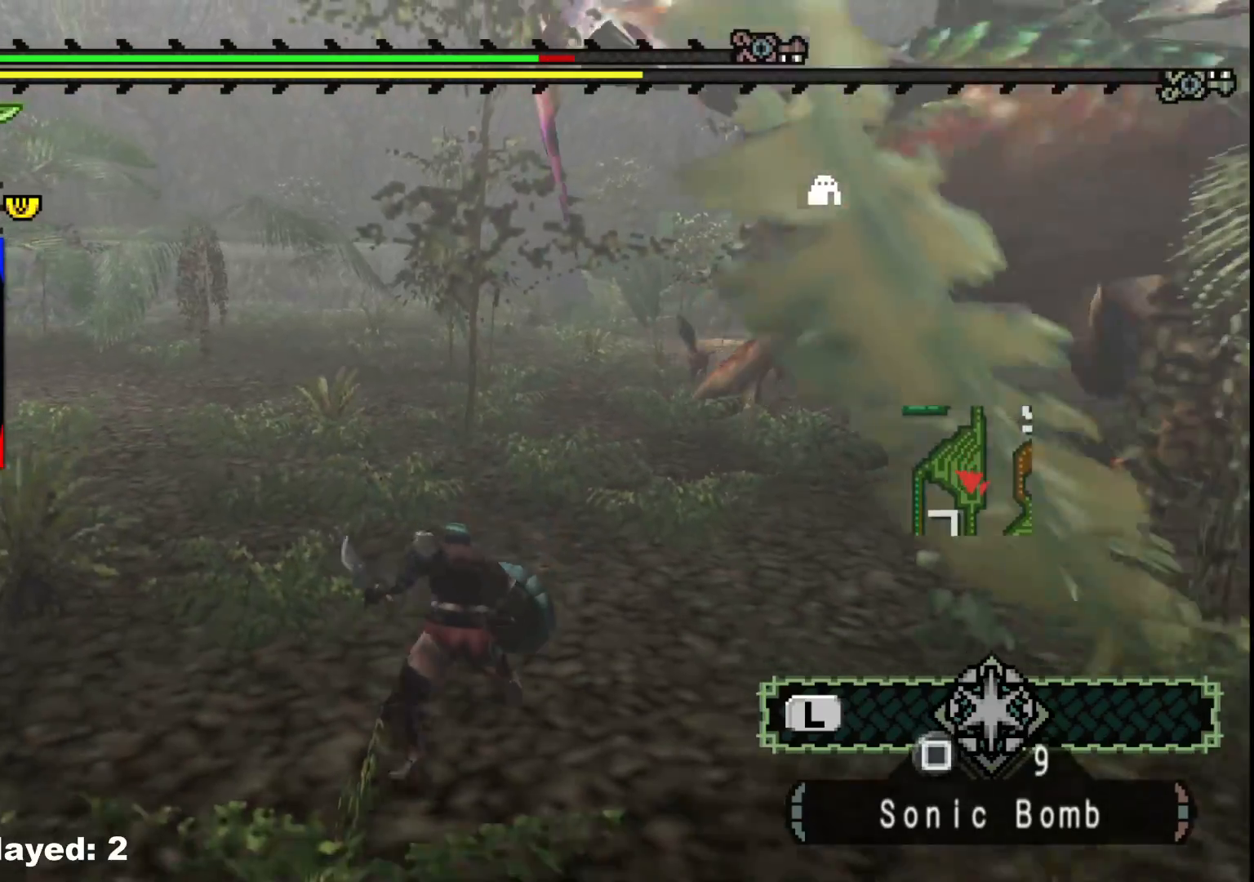
{"dt_ms": 500, "buttons": [], "left_stick": "up", "right_stick": "center", "events": [[367, "left_stick", "up"]]}
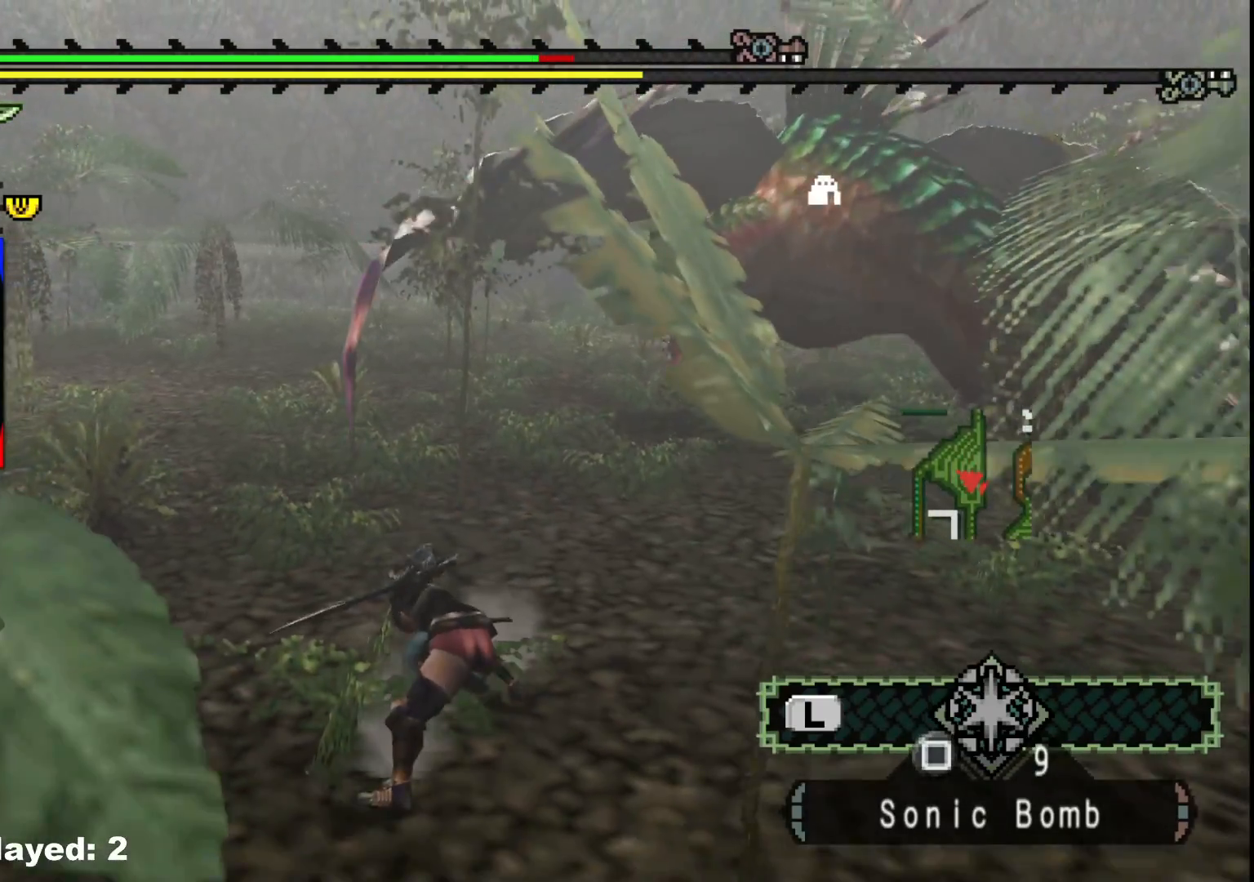
{"dt_ms": 500, "buttons": [], "left_stick": "left", "right_stick": "center", "events": [[283, "right_stick", "right"], [333, "left_stick", "up-left"], [417, "right_stick", "center"], [467, "left_stick", "left"]]}
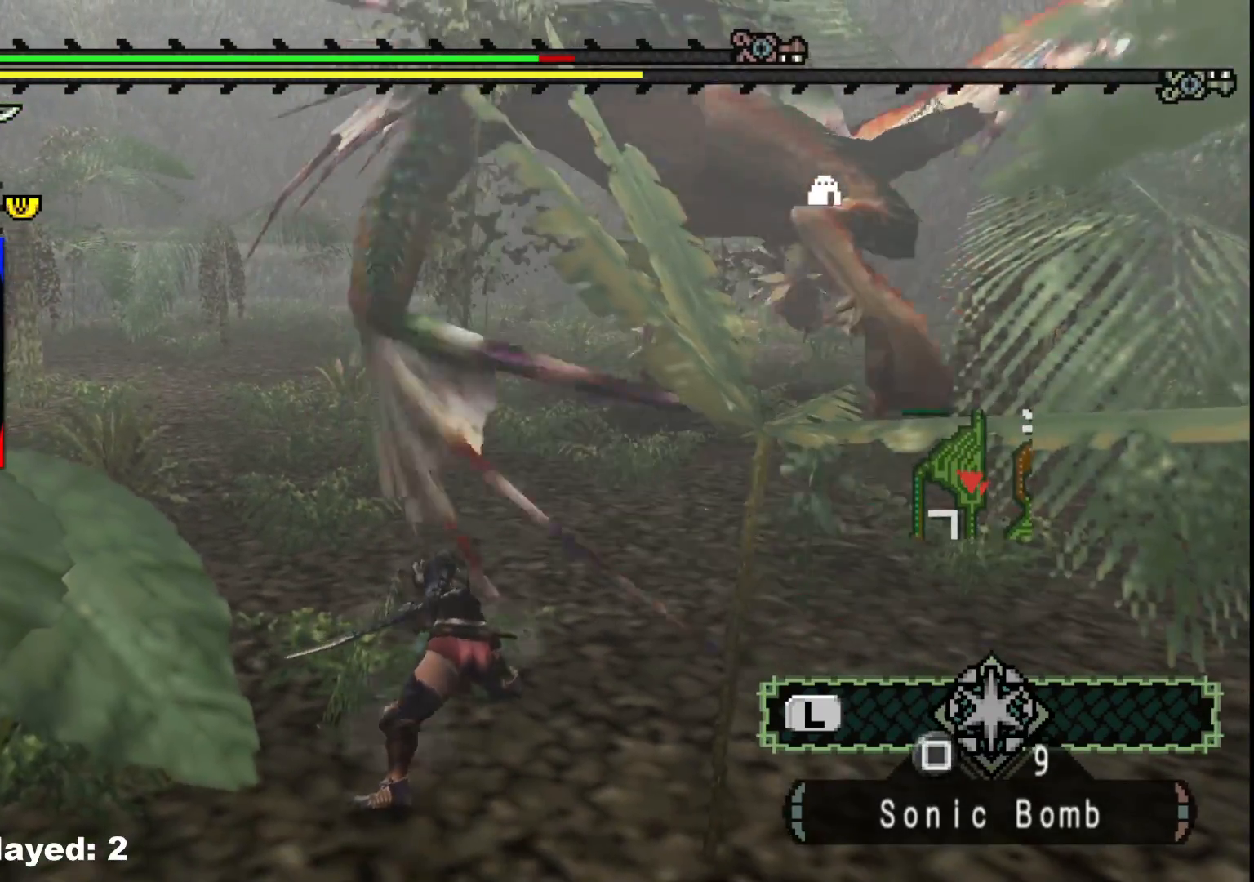
{"dt_ms": 500, "buttons": [], "left_stick": "left", "right_stick": "center", "events": [[400, "X", "down"], [500, "X", "up"]]}
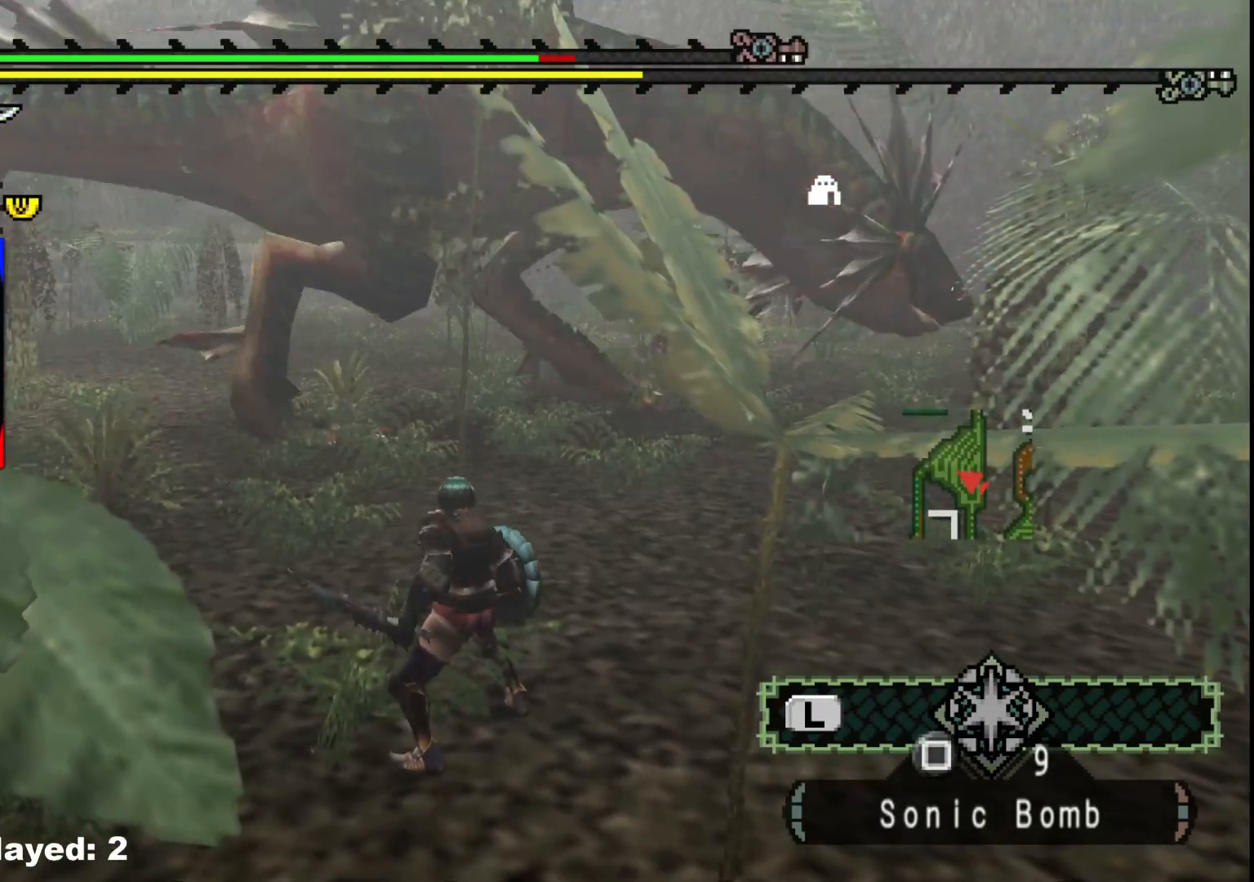
{"dt_ms": 500, "buttons": [], "left_stick": "left", "right_stick": "center", "events": [[67, "X", "down"], [167, "X", "up"], [233, "X", "down"], [317, "X", "up"], [400, "X", "down"], [483, "X", "up"]]}